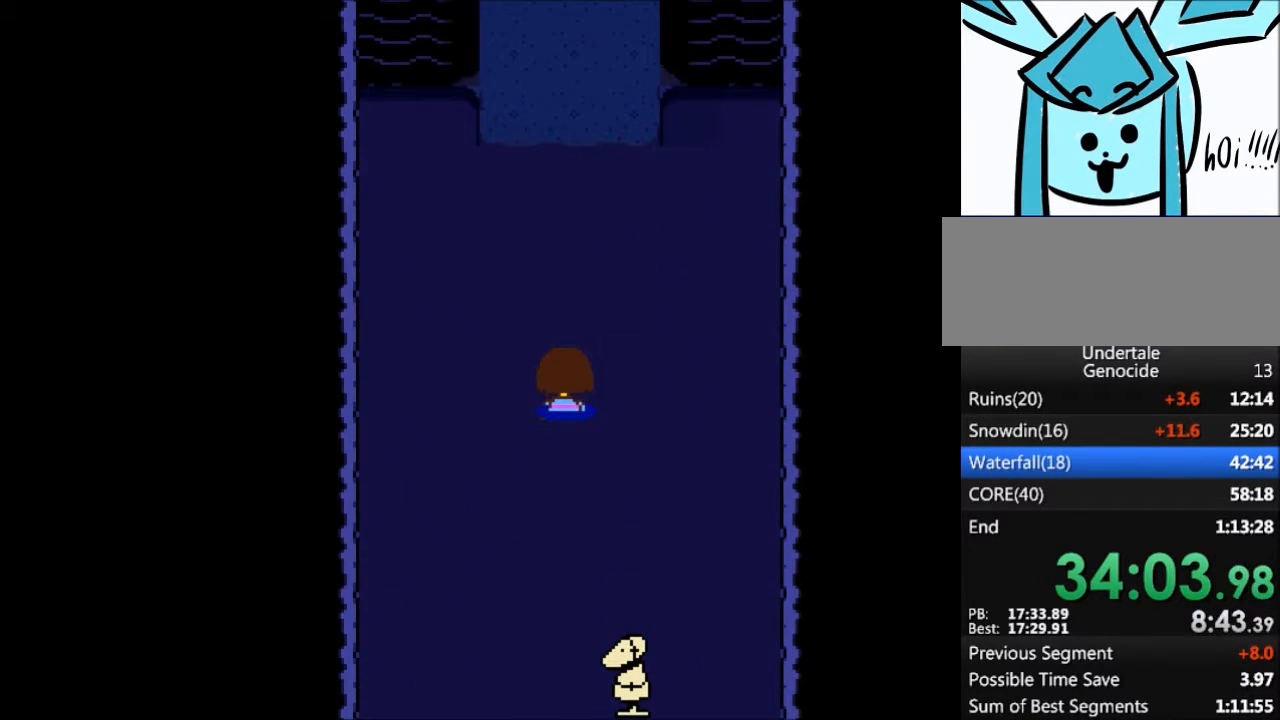
Gameplay with keyboard; each line is a JSON object with the keys held at the frame after it. "events" lists presses ("down") and releases ("up") of "c", "ctrl", "down", "left", "return", "right", "shift", "up", "x" and "z" between this image and that frame as [ms after this image, input, new state], when the widget could be followed in between. No other keys are recorded. Mouse input is not recorded.
{"keys": [], "events": [[234, "up", "up"]]}
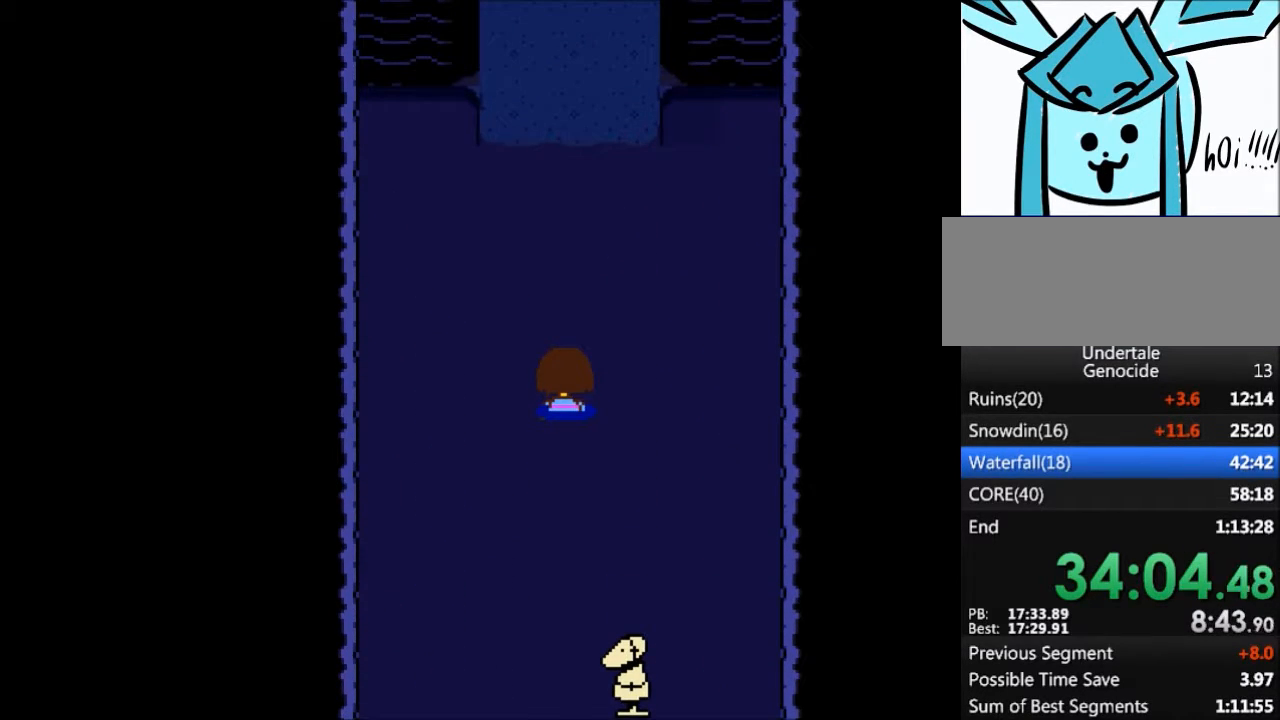
{"keys": ["z"], "events": [[367, "return", "down"], [433, "shift", "down"], [467, "return", "up"], [467, "shift", "up"], [467, "z", "down"]]}
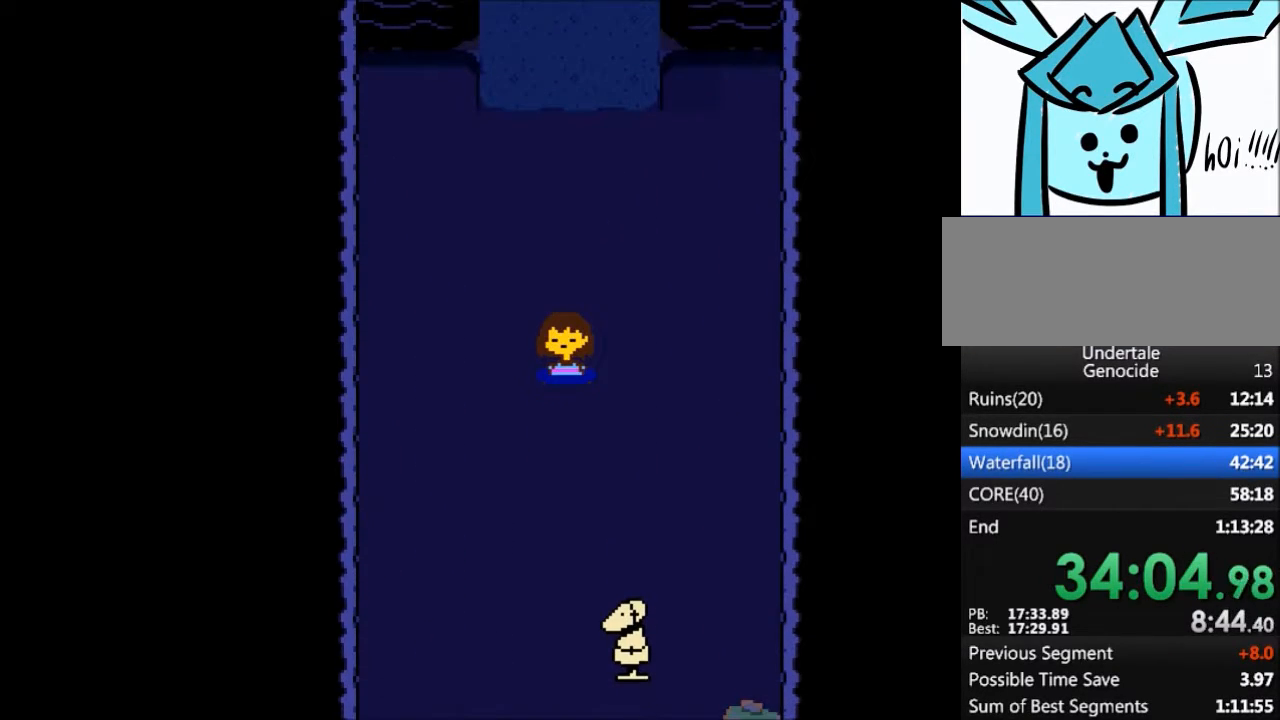
{"keys": ["x", "z"], "events": [[34, "x", "down"], [100, "return", "down"], [100, "z", "up"], [167, "return", "up"], [167, "shift", "down"], [167, "x", "up"], [200, "shift", "up"], [267, "x", "down"], [267, "z", "down"], [300, "z", "up"], [334, "return", "down"], [334, "x", "up"], [401, "shift", "down"], [434, "return", "up"], [434, "shift", "up"], [501, "x", "down"], [501, "z", "down"]]}
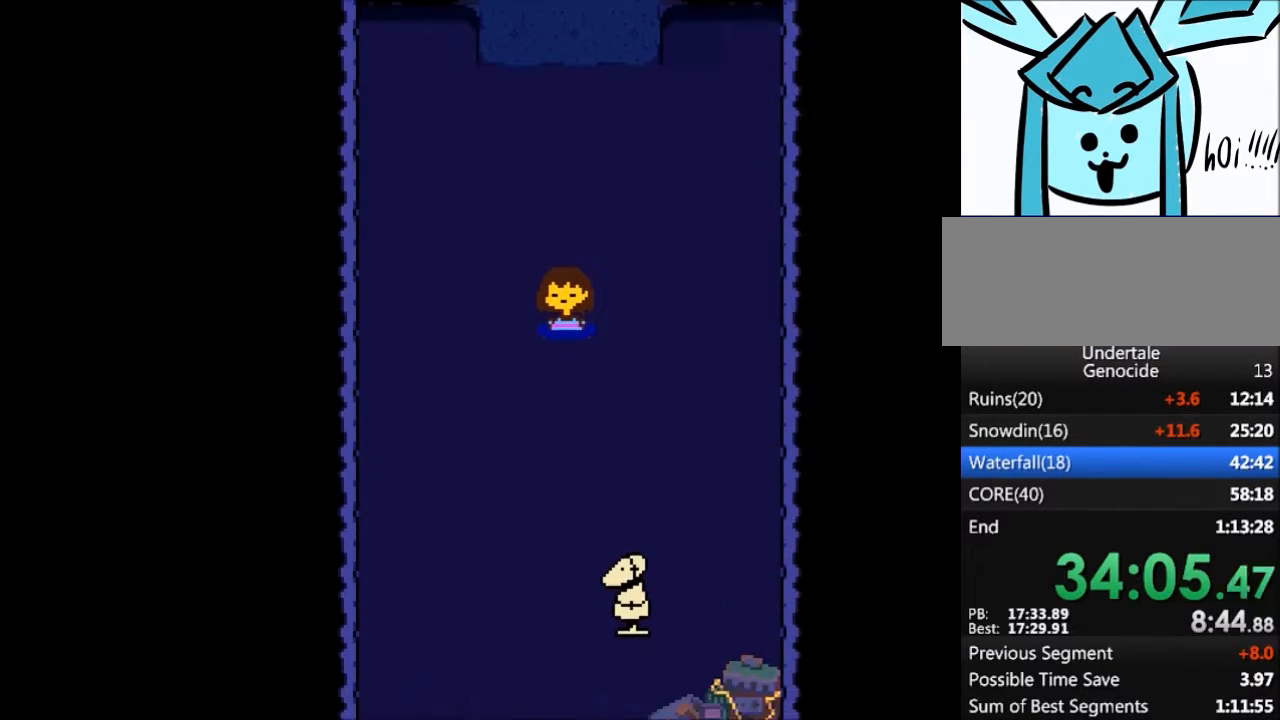
{"keys": ["shift"], "events": [[33, "z", "up"], [66, "return", "down"], [66, "x", "up"], [133, "return", "up"], [133, "shift", "down"], [166, "shift", "up"], [166, "z", "down"], [233, "x", "down"], [267, "z", "up"], [300, "return", "down"], [300, "x", "up"], [367, "return", "up"], [367, "shift", "down"], [400, "shift", "up"], [400, "x", "down"], [400, "z", "down"], [467, "z", "up"], [500, "shift", "down"], [500, "x", "up"]]}
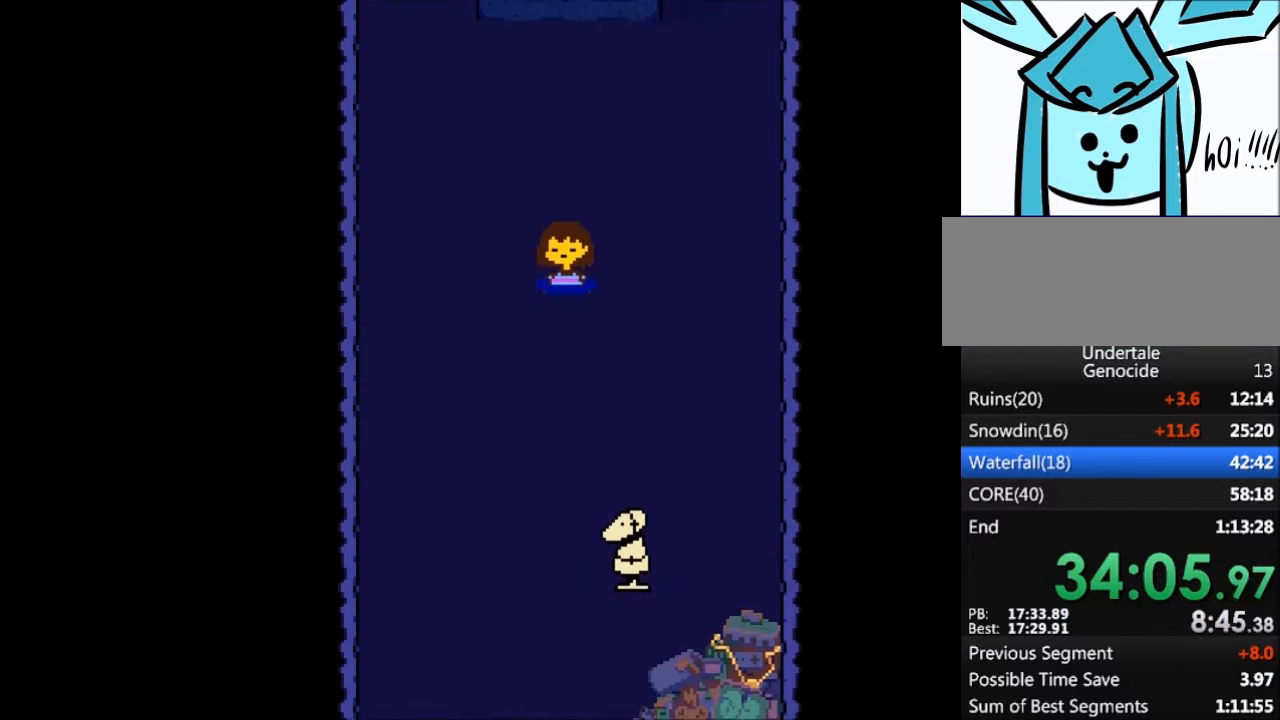
{"keys": ["return", "shift"], "events": [[33, "return", "down"], [100, "return", "up"], [134, "shift", "up"], [134, "x", "down"], [134, "z", "down"], [200, "z", "up"], [234, "x", "up"], [267, "return", "down"], [267, "shift", "down"], [334, "return", "up"], [367, "shift", "up"], [367, "x", "down"], [367, "z", "down"], [434, "x", "up"], [434, "z", "up"], [467, "return", "down"], [501, "shift", "down"]]}
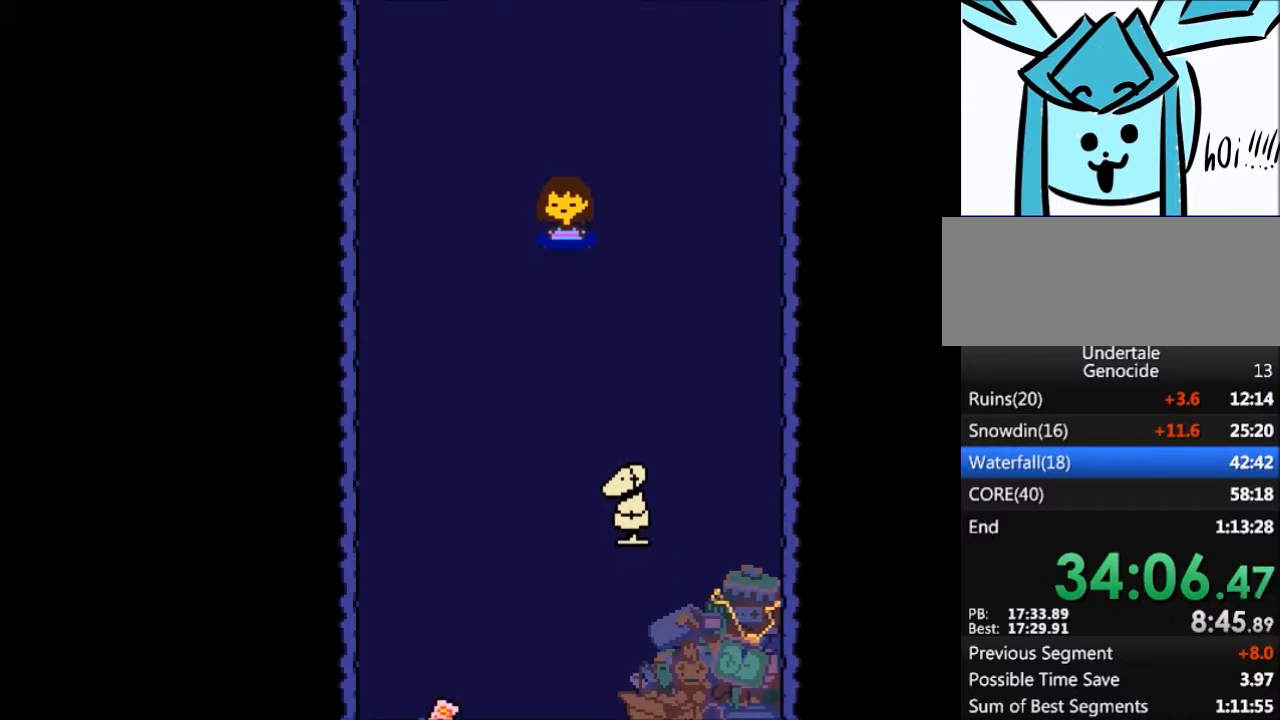
{"keys": ["shift"], "events": [[66, "return", "up"], [66, "shift", "up"], [66, "x", "down"], [66, "z", "down"], [100, "z", "up"], [166, "x", "up"], [200, "return", "down"], [233, "shift", "down"], [300, "return", "up"], [300, "shift", "up"], [300, "x", "down"], [300, "z", "down"], [333, "z", "up"], [400, "shift", "down"], [400, "x", "up"], [433, "return", "down"], [500, "return", "up"]]}
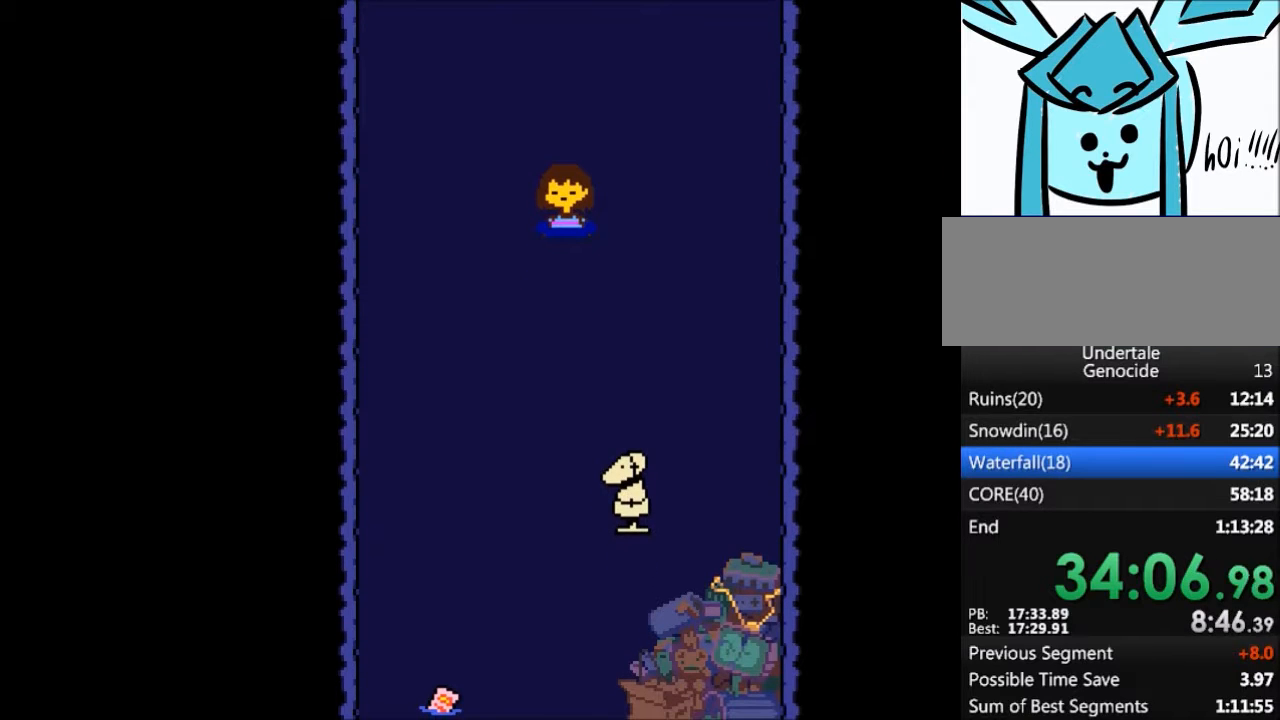
{"keys": ["x"], "events": [[34, "shift", "up"], [34, "x", "down"], [34, "z", "down"], [67, "x", "up"], [67, "z", "up"], [134, "return", "down"], [167, "return", "up"], [167, "shift", "down"], [234, "shift", "up"], [234, "z", "down"], [267, "x", "down"], [300, "x", "up"], [300, "z", "up"], [367, "return", "down"], [367, "shift", "down"], [401, "return", "up"], [467, "shift", "up"], [467, "x", "down"], [467, "z", "down"], [501, "z", "up"]]}
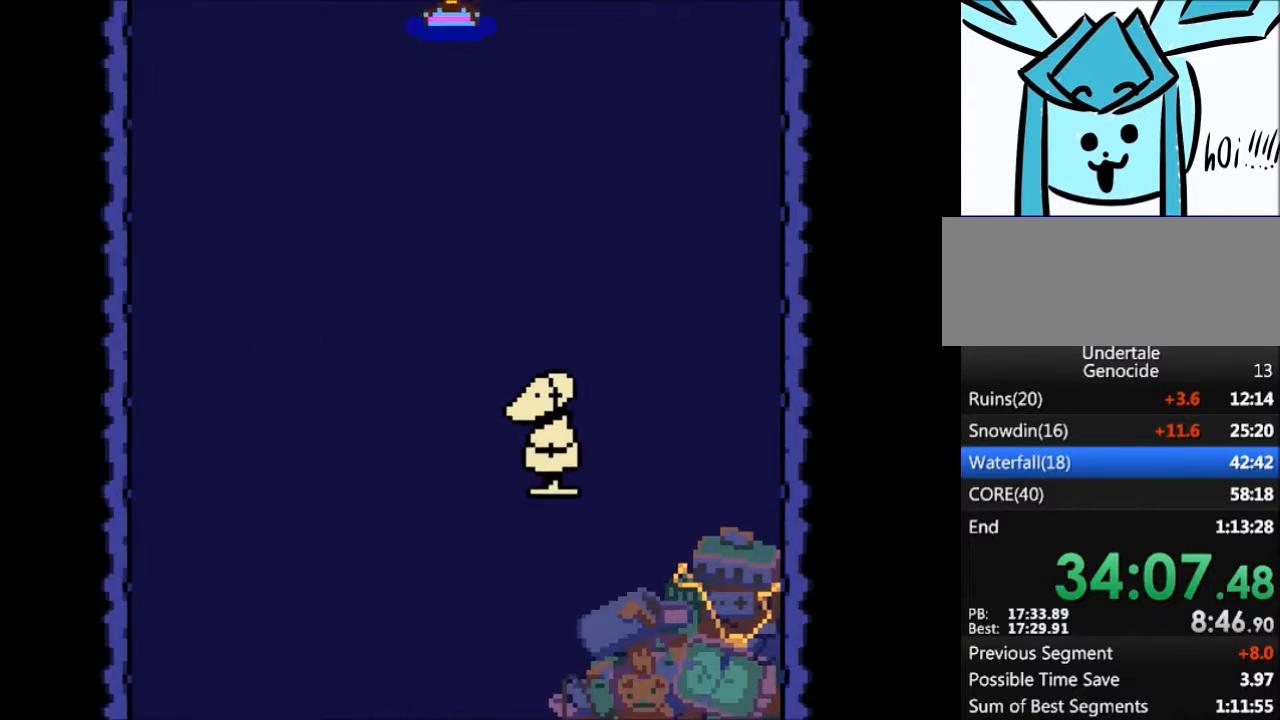
{"keys": ["return", "shift"], "events": [[33, "x", "up"], [100, "return", "down"], [100, "shift", "down"], [133, "return", "up"], [200, "shift", "up"], [200, "x", "down"], [200, "z", "down"], [233, "shift", "down"], [233, "x", "up"], [233, "z", "up"], [267, "return", "down"], [333, "return", "up"], [367, "shift", "up"], [367, "z", "down"], [433, "x", "down"], [467, "z", "up"], [500, "return", "down"], [500, "shift", "down"], [500, "x", "up"]]}
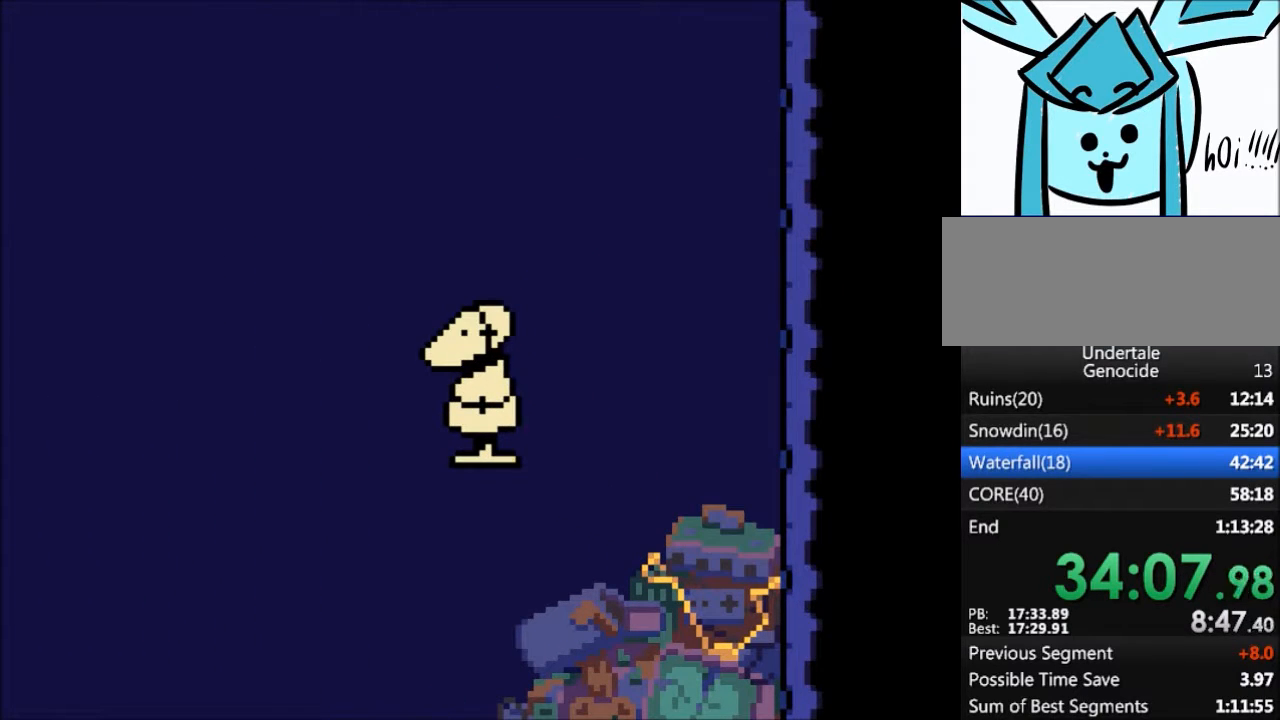
{"keys": ["return", "shift"], "events": [[67, "return", "up"], [100, "shift", "up"], [167, "x", "down"], [167, "z", "down"], [200, "x", "up"], [200, "z", "up"], [234, "return", "down"], [234, "shift", "down"], [300, "return", "up"], [334, "shift", "up"], [334, "x", "down"], [334, "z", "down"], [434, "x", "up"], [434, "z", "up"], [467, "return", "down"], [467, "shift", "down"]]}
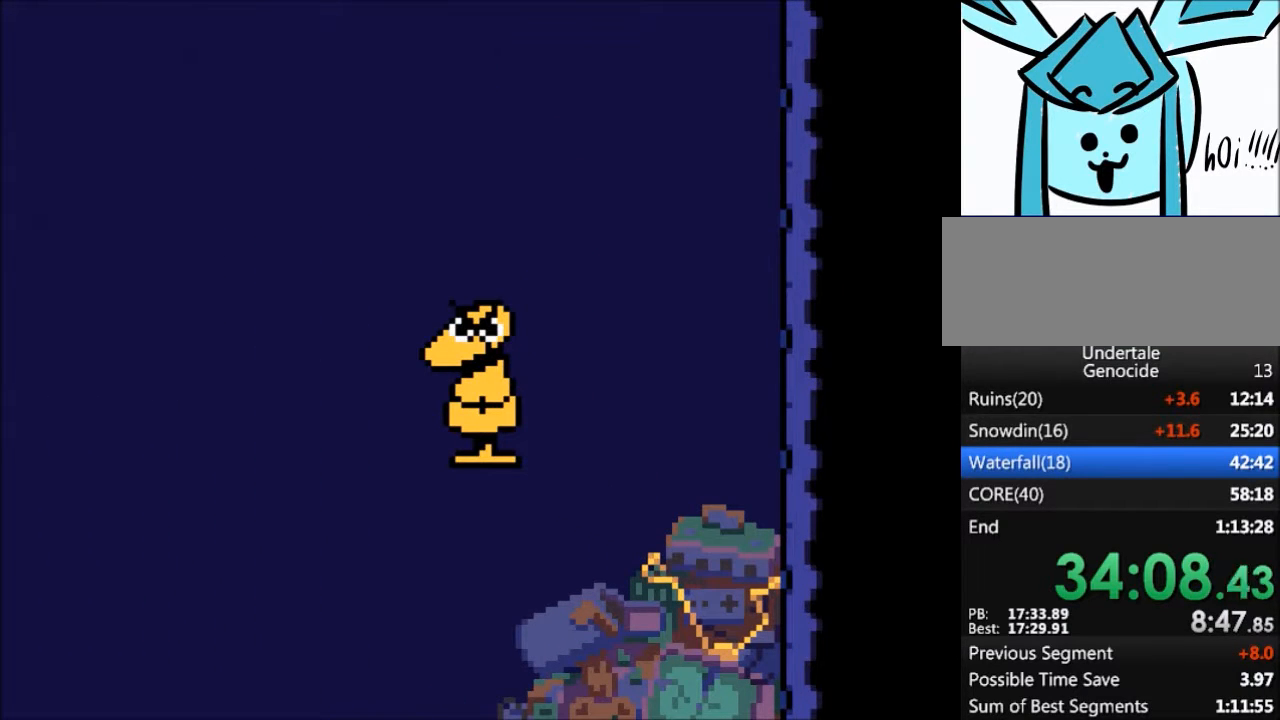
{"keys": ["shift"], "events": [[67, "return", "up"], [100, "shift", "up"], [100, "x", "down"], [100, "z", "down"], [167, "z", "up"], [200, "return", "down"], [200, "shift", "down"], [200, "x", "up"], [267, "return", "up"], [301, "shift", "up"], [301, "z", "down"], [334, "x", "down"], [334, "z", "up"], [401, "x", "up"], [434, "return", "down"], [434, "shift", "down"], [467, "return", "up"]]}
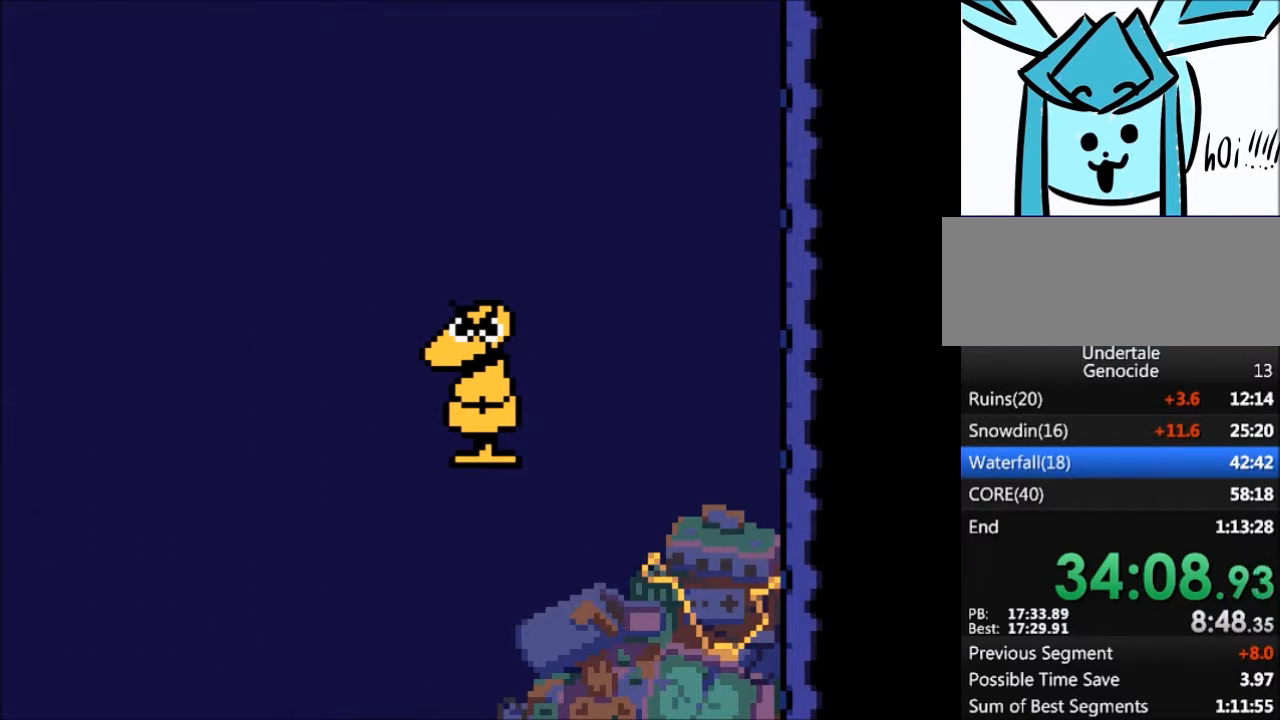
{"keys": ["x"], "events": [[33, "shift", "up"], [33, "x", "down"], [33, "z", "down"], [67, "z", "up"], [133, "x", "up"], [167, "return", "down"], [167, "shift", "down"], [200, "shift", "up"], [233, "return", "up"], [233, "z", "down"], [267, "x", "down"], [300, "z", "up"], [367, "return", "down"], [367, "x", "up"], [400, "shift", "down"], [467, "return", "up"], [467, "shift", "up"], [467, "z", "down"], [500, "x", "down"], [500, "z", "up"]]}
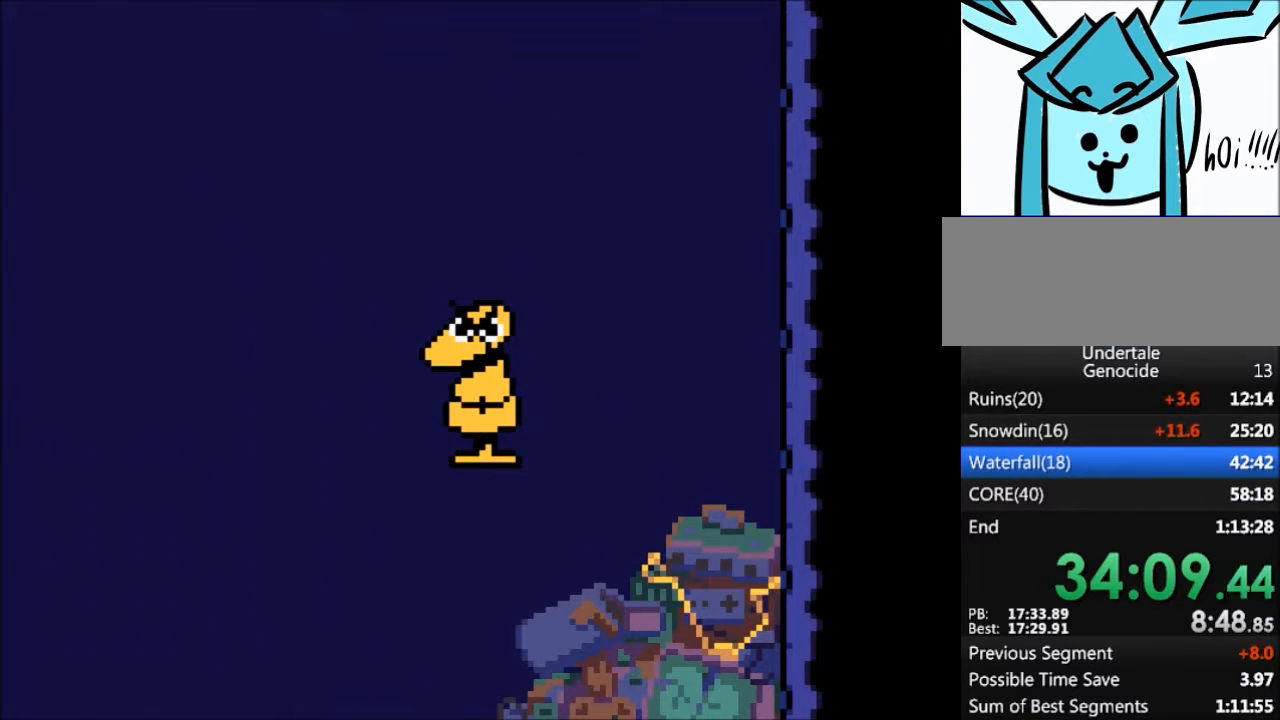
{"keys": [], "events": [[34, "x", "up"], [100, "return", "down"], [134, "return", "up"], [134, "shift", "down"], [200, "shift", "up"], [200, "z", "down"], [234, "x", "down"], [267, "x", "up"], [267, "z", "up"], [334, "return", "down"], [367, "shift", "down"], [434, "return", "up"], [434, "shift", "up"], [434, "z", "down"], [467, "x", "down"], [501, "x", "up"], [501, "z", "up"]]}
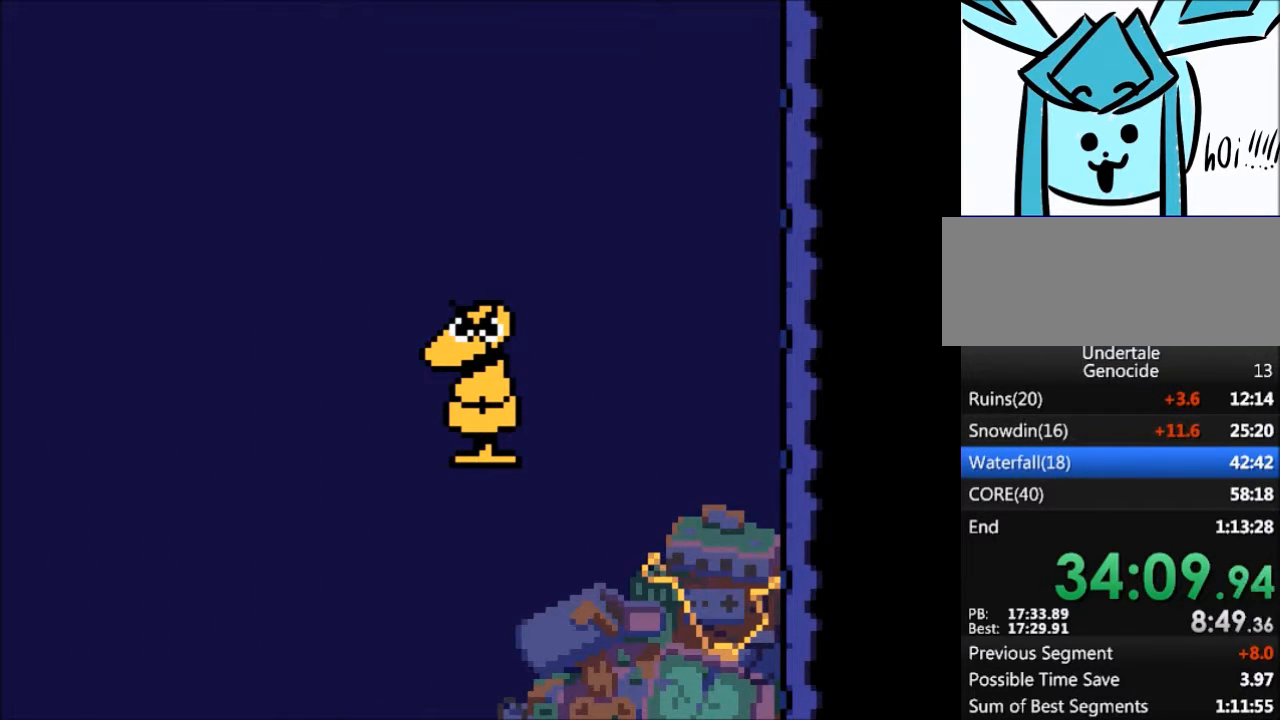
{"keys": [], "events": [[67, "return", "down"], [67, "shift", "down"], [100, "return", "up"], [167, "shift", "up"], [200, "x", "down"], [200, "z", "down"], [233, "x", "up"], [233, "z", "up"], [300, "return", "down"], [300, "shift", "down"], [333, "return", "up"], [400, "shift", "up"], [400, "x", "down"], [400, "z", "down"], [467, "x", "up"], [467, "z", "up"]]}
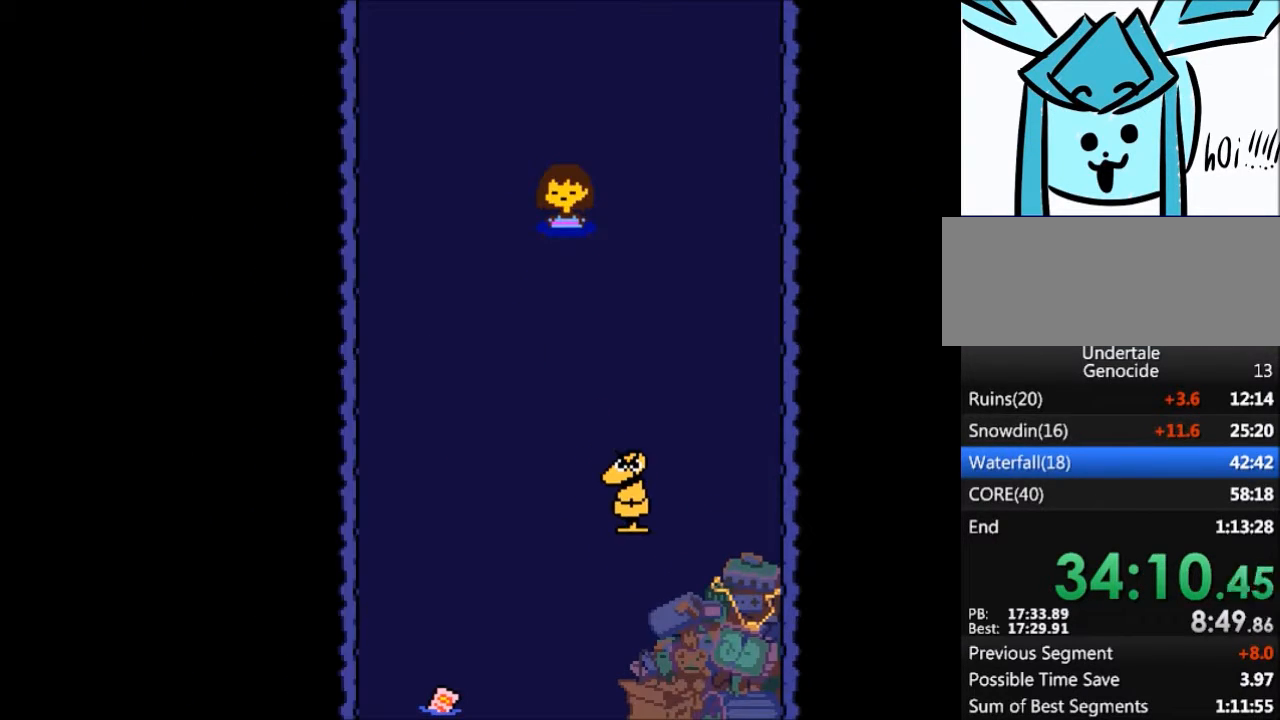
{"keys": ["shift"], "events": [[34, "return", "down"], [34, "shift", "down"], [67, "return", "up"], [134, "shift", "up"], [200, "return", "down"], [200, "shift", "down"], [267, "return", "up"], [267, "shift", "up"], [267, "x", "down"], [267, "z", "down"], [367, "x", "up"], [367, "z", "up"], [434, "return", "down"], [434, "shift", "down"], [467, "return", "up"]]}
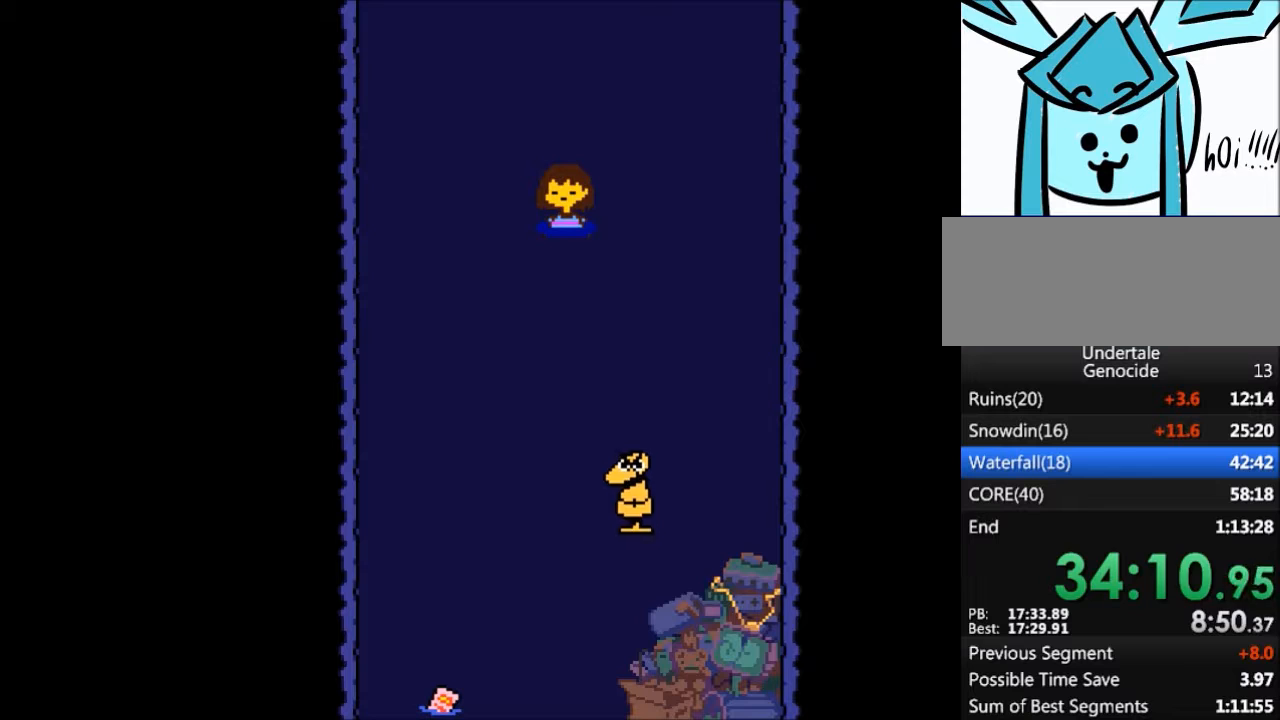
{"keys": ["x"], "events": [[33, "shift", "up"], [33, "x", "down"], [33, "z", "down"], [67, "x", "up"], [67, "z", "up"], [100, "return", "down"], [133, "return", "up"], [133, "shift", "down"], [233, "shift", "up"], [233, "x", "down"], [333, "return", "down"], [333, "shift", "down"], [333, "x", "up"], [367, "return", "up"], [367, "shift", "up"], [434, "x", "down"], [434, "z", "down"], [467, "z", "up"]]}
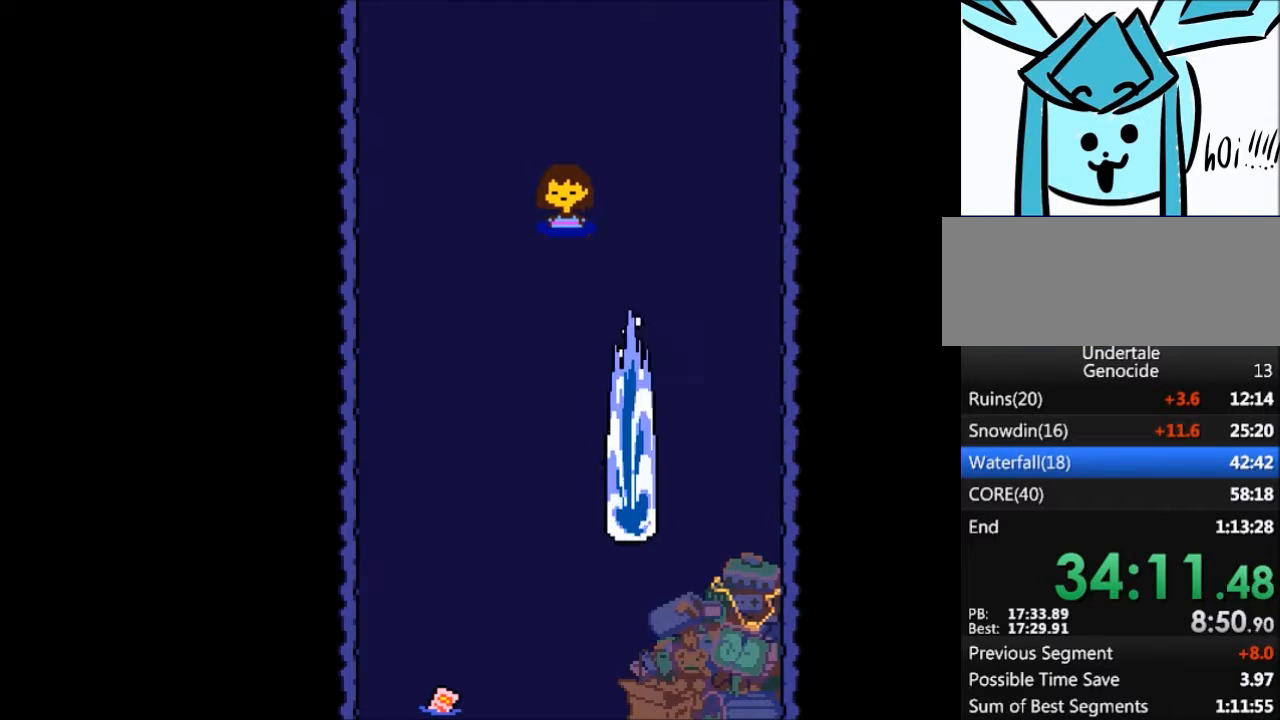
{"keys": ["shift"], "events": [[34, "return", "down"], [34, "shift", "down"], [34, "x", "up"], [67, "return", "up"], [100, "shift", "up"], [134, "z", "down"], [167, "x", "down"], [200, "x", "up"], [200, "z", "up"], [267, "return", "down"], [267, "shift", "down"], [301, "return", "up"], [301, "shift", "up"], [367, "x", "down"], [367, "z", "down"], [401, "z", "up"], [434, "return", "down"], [434, "x", "up"], [501, "return", "up"], [501, "shift", "down"]]}
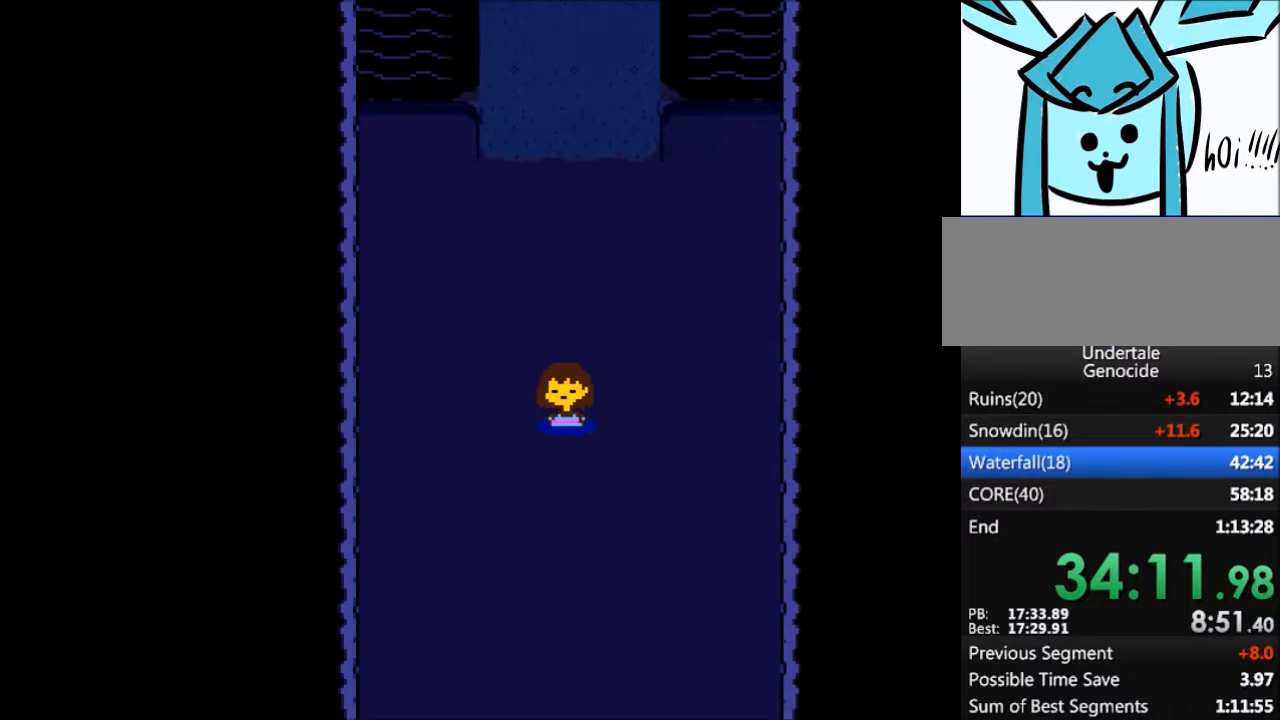
{"keys": ["x", "z"], "events": [[33, "shift", "up"], [100, "x", "down"], [100, "z", "down"], [133, "z", "up"], [167, "return", "down"], [167, "shift", "down"], [167, "x", "up"], [233, "return", "up"], [267, "shift", "up"], [267, "x", "down"], [267, "z", "down"], [367, "return", "down"], [367, "x", "up"], [367, "z", "up"], [400, "shift", "down"], [467, "return", "up"], [500, "shift", "up"], [500, "x", "down"], [500, "z", "down"]]}
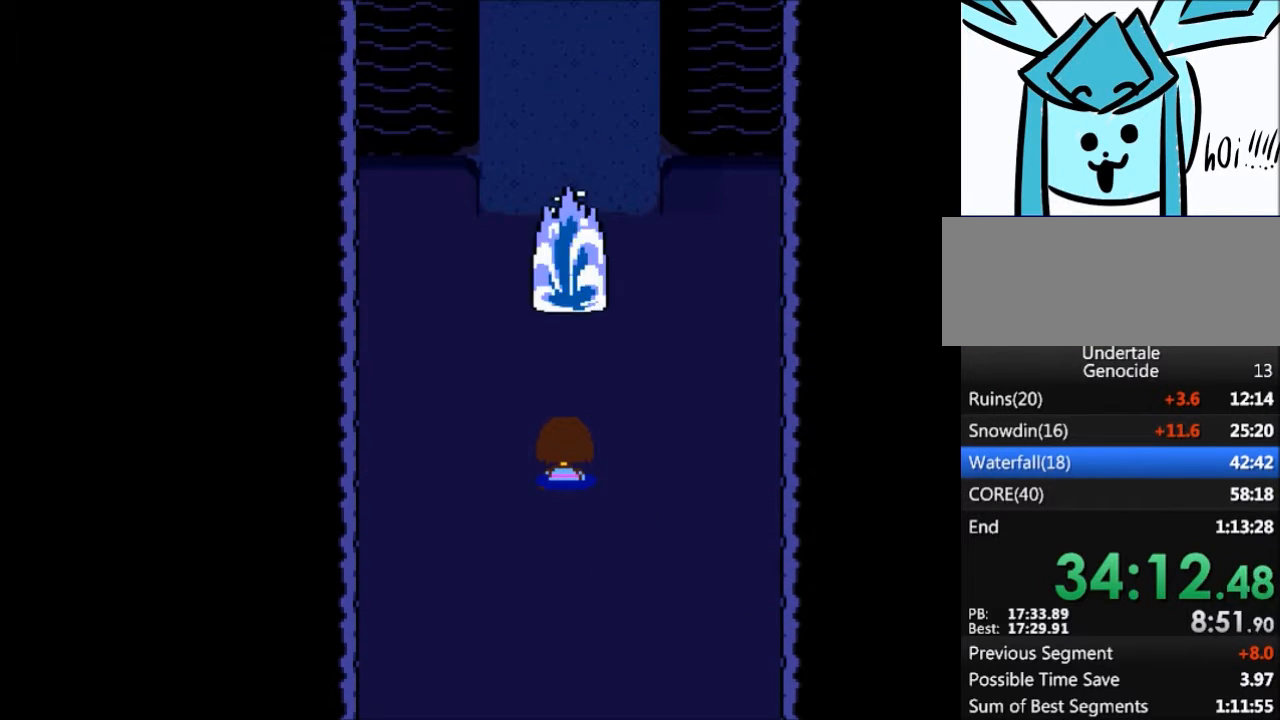
{"keys": ["return", "shift"], "events": [[67, "x", "up"], [67, "z", "up"], [100, "return", "down"], [100, "shift", "down"], [134, "return", "up"], [200, "shift", "up"], [200, "x", "down"], [200, "z", "down"], [234, "z", "up"], [301, "return", "down"], [301, "shift", "down"], [301, "x", "up"], [334, "return", "up"], [367, "shift", "up"], [367, "x", "down"], [367, "z", "down"], [434, "z", "up"], [467, "return", "down"], [467, "shift", "down"], [467, "x", "up"]]}
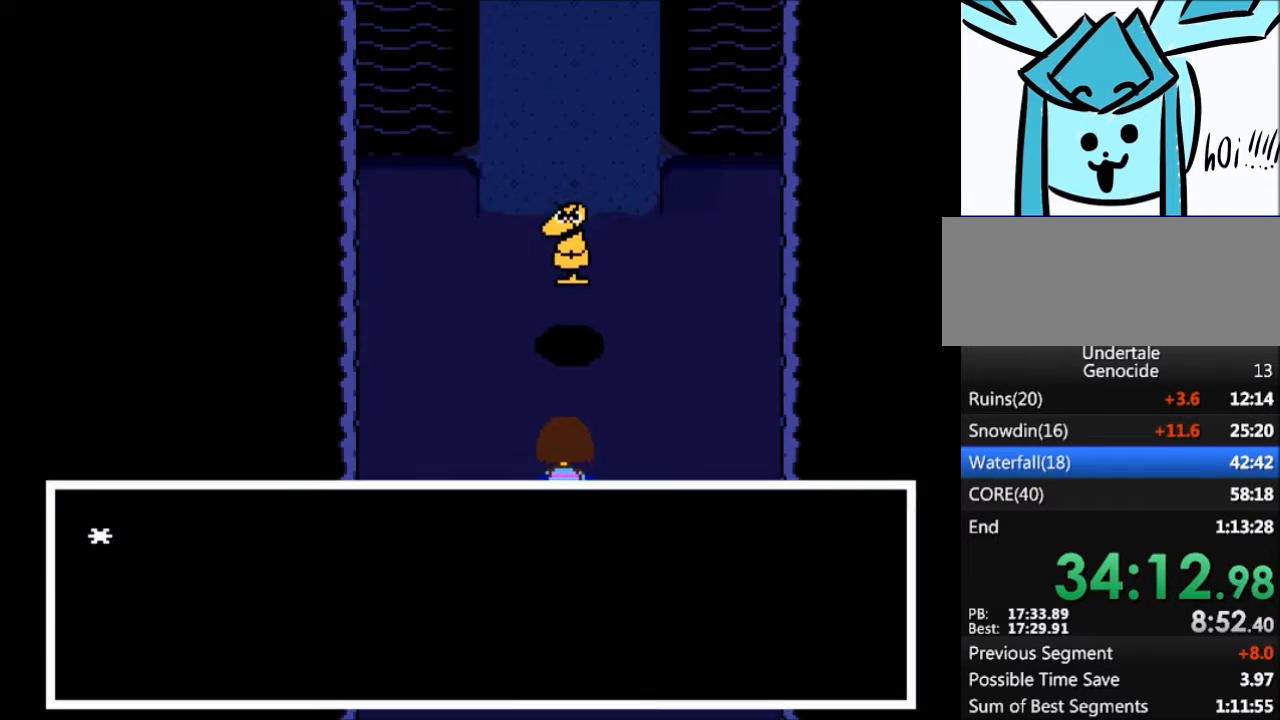
{"keys": ["x", "z"], "events": [[33, "return", "up"], [67, "shift", "up"], [67, "z", "down"], [100, "x", "down"], [100, "z", "up"], [167, "return", "down"], [167, "x", "up"], [200, "shift", "down"], [267, "return", "up"], [267, "shift", "up"], [267, "z", "down"], [300, "x", "down"], [333, "x", "up"], [333, "z", "up"], [400, "return", "down"], [400, "shift", "down"], [434, "return", "up"], [500, "shift", "up"], [500, "x", "down"], [500, "z", "down"]]}
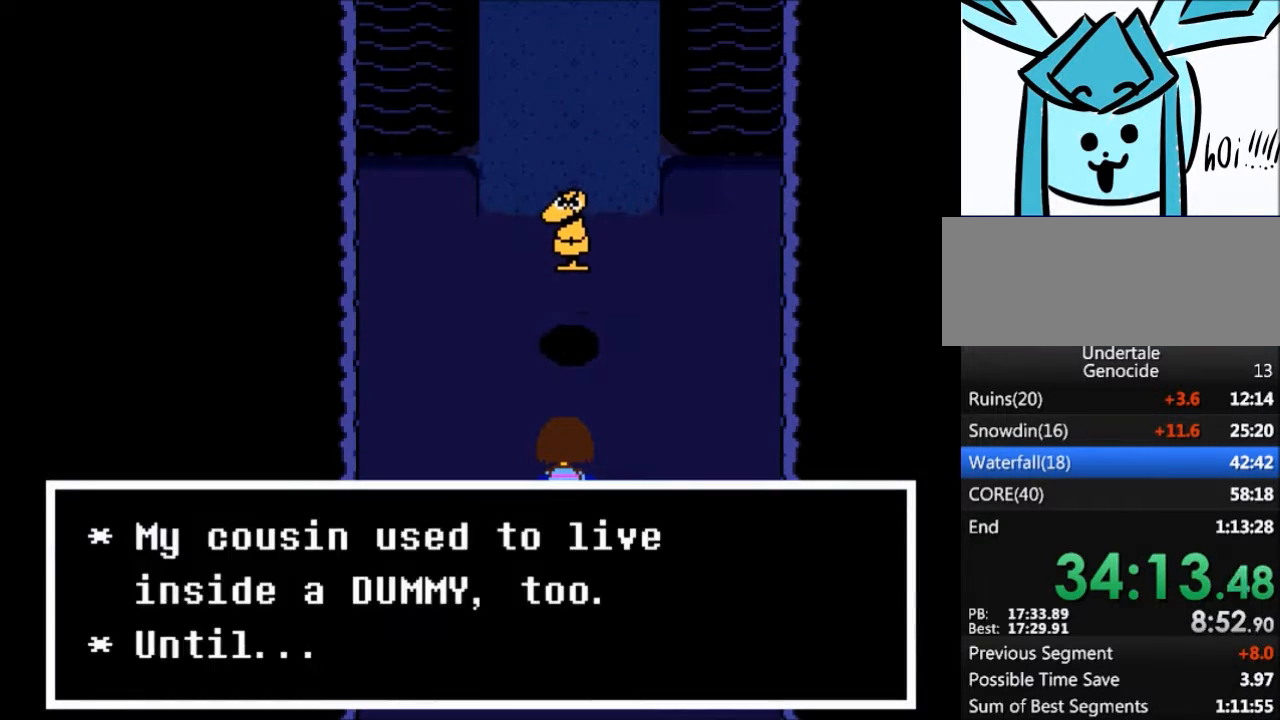
{"keys": ["return", "shift"], "events": [[34, "z", "up"], [67, "return", "down"], [67, "shift", "down"], [67, "x", "up"], [134, "return", "up"], [167, "shift", "up"], [167, "x", "down"], [167, "z", "down"], [234, "z", "up"], [267, "shift", "down"], [267, "x", "up"], [334, "return", "down"], [367, "return", "up"], [367, "shift", "up"], [367, "x", "down"], [367, "z", "down"], [401, "z", "up"], [467, "shift", "down"], [467, "x", "up"], [501, "return", "down"]]}
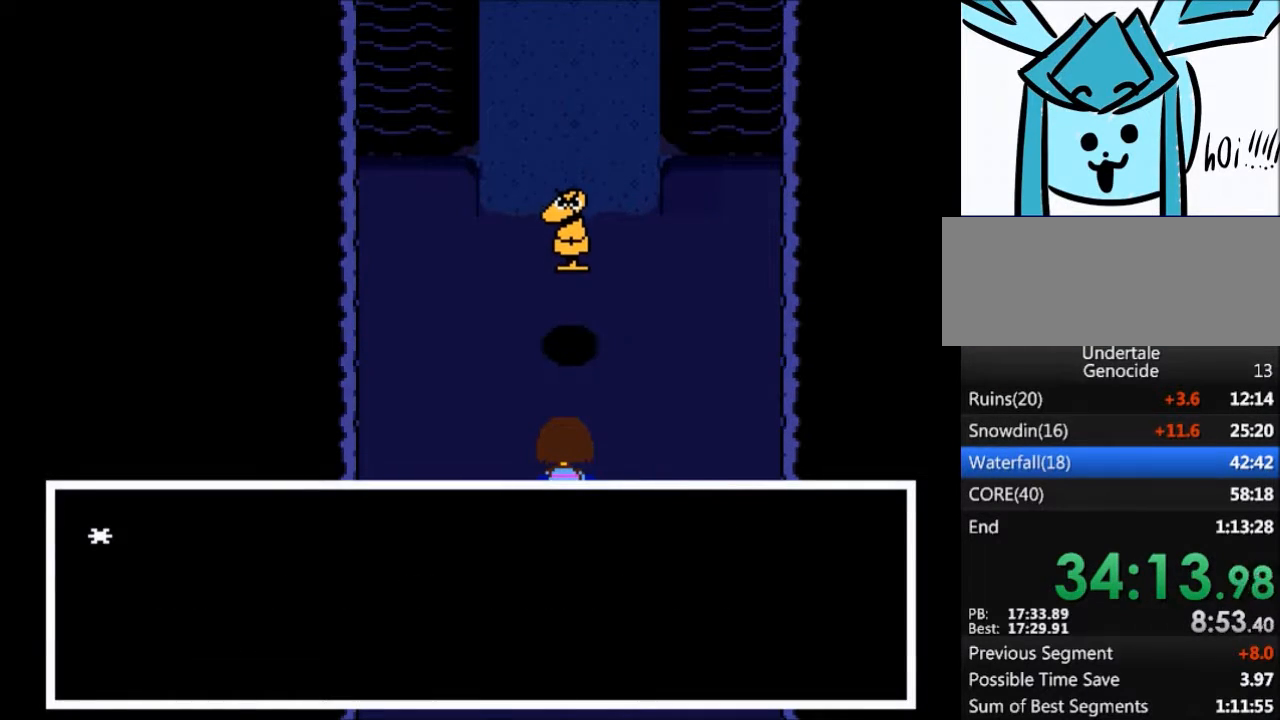
{"keys": ["shift"], "events": [[67, "return", "up"], [67, "shift", "up"], [67, "z", "down"], [100, "x", "down"], [133, "x", "up"], [133, "z", "up"], [200, "return", "down"], [200, "shift", "down"], [233, "return", "up"], [300, "shift", "up"], [300, "z", "down"], [333, "x", "down"], [367, "x", "up"], [367, "z", "up"], [434, "return", "down"], [434, "shift", "down"], [467, "return", "up"]]}
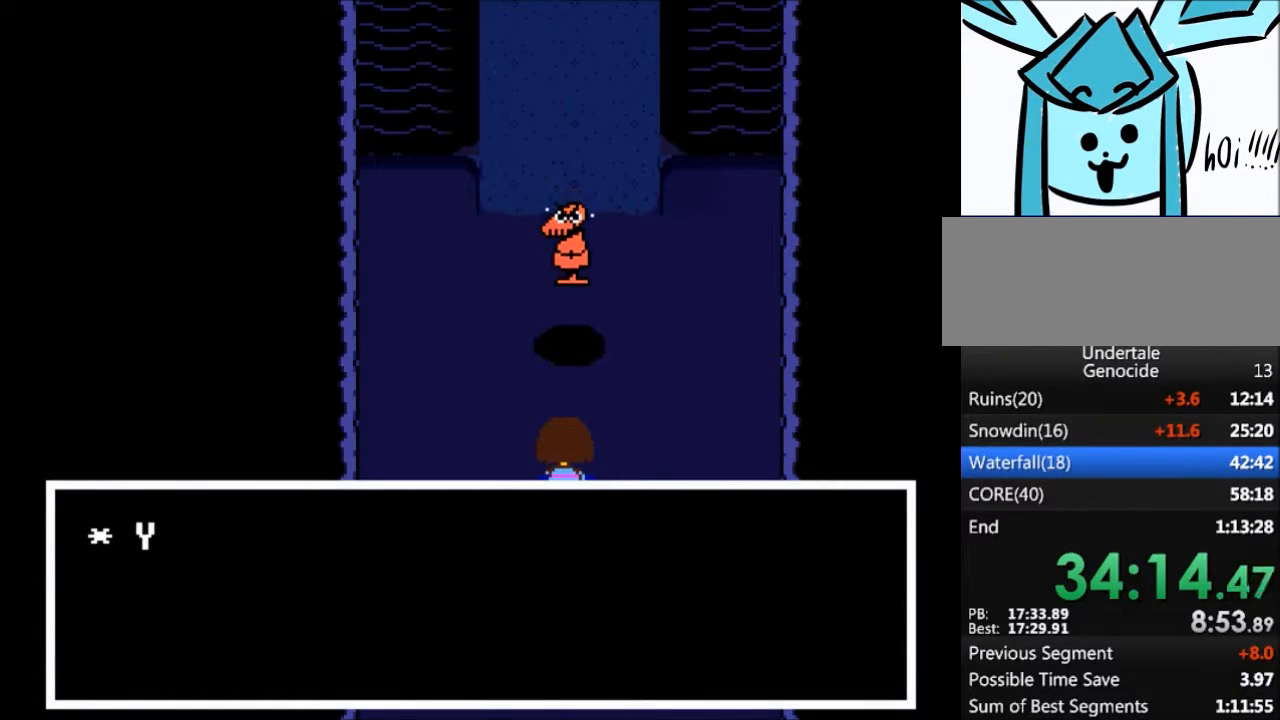
{"keys": ["x", "z"], "events": [[34, "shift", "up"], [34, "x", "down"], [34, "z", "down"], [100, "x", "up"], [100, "z", "up"], [167, "return", "down"], [167, "shift", "down"], [200, "return", "up"], [200, "shift", "up"], [267, "x", "down"], [267, "z", "down"], [334, "return", "down"], [334, "shift", "down"], [334, "x", "up"], [334, "z", "up"], [401, "return", "up"], [434, "shift", "up"], [501, "x", "down"], [501, "z", "down"]]}
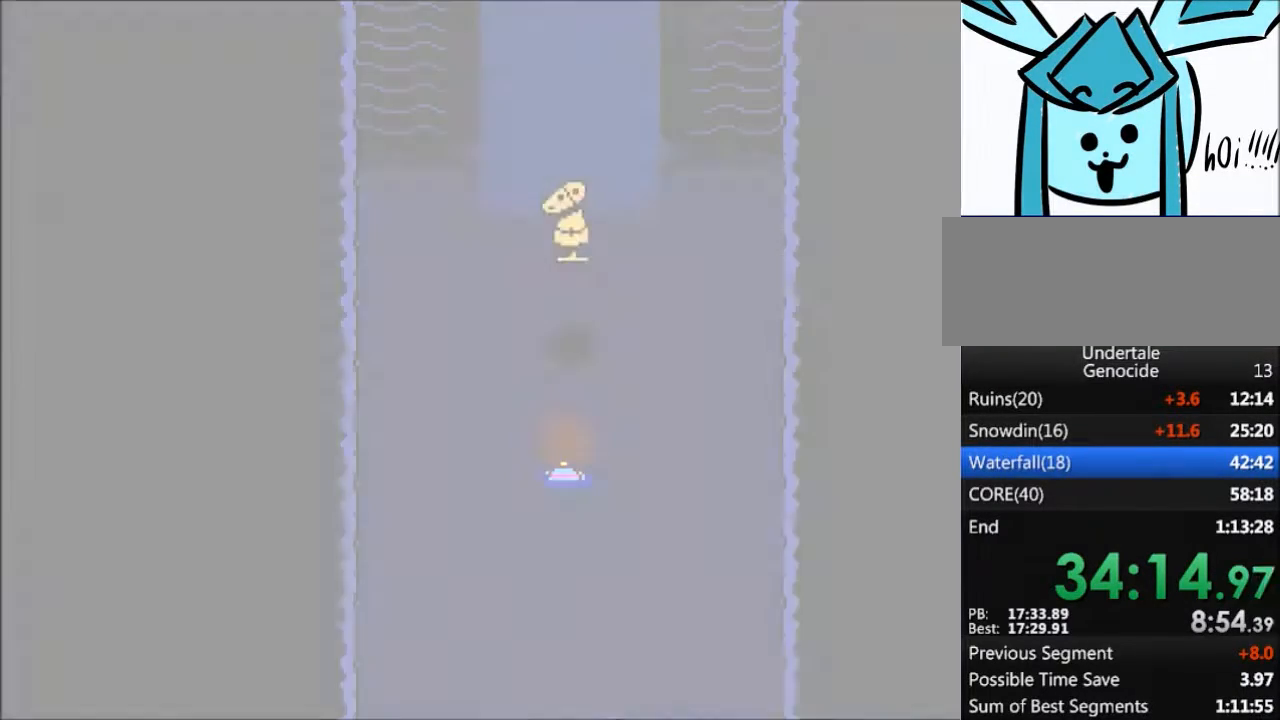
{"keys": [], "events": [[67, "return", "down"], [67, "shift", "down"], [67, "x", "up"], [67, "z", "up"], [133, "return", "up"], [133, "shift", "up"], [167, "x", "down"], [167, "z", "down"], [233, "z", "up"], [267, "return", "down"], [267, "shift", "down"], [267, "x", "up"], [300, "return", "up"], [367, "shift", "up"], [367, "x", "down"], [367, "z", "down"], [400, "x", "up"], [400, "z", "up"]]}
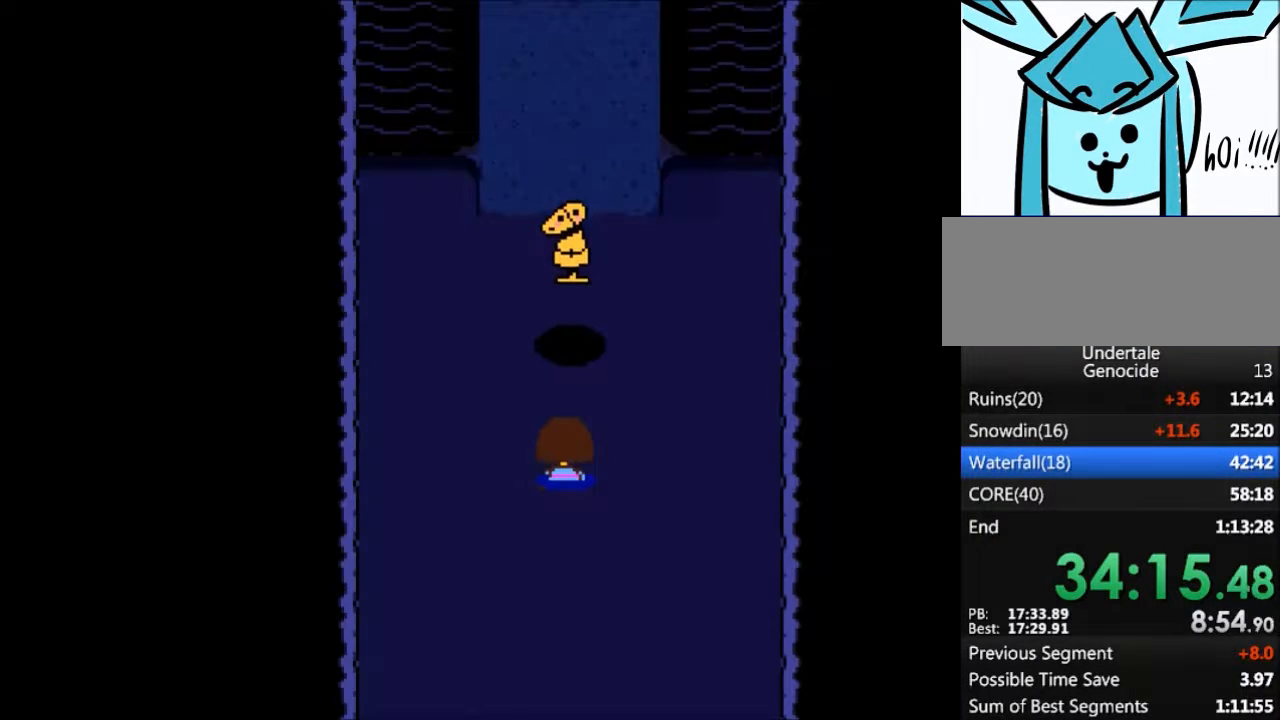
{"keys": ["return", "shift"], "events": [[467, "return", "down"], [467, "shift", "down"]]}
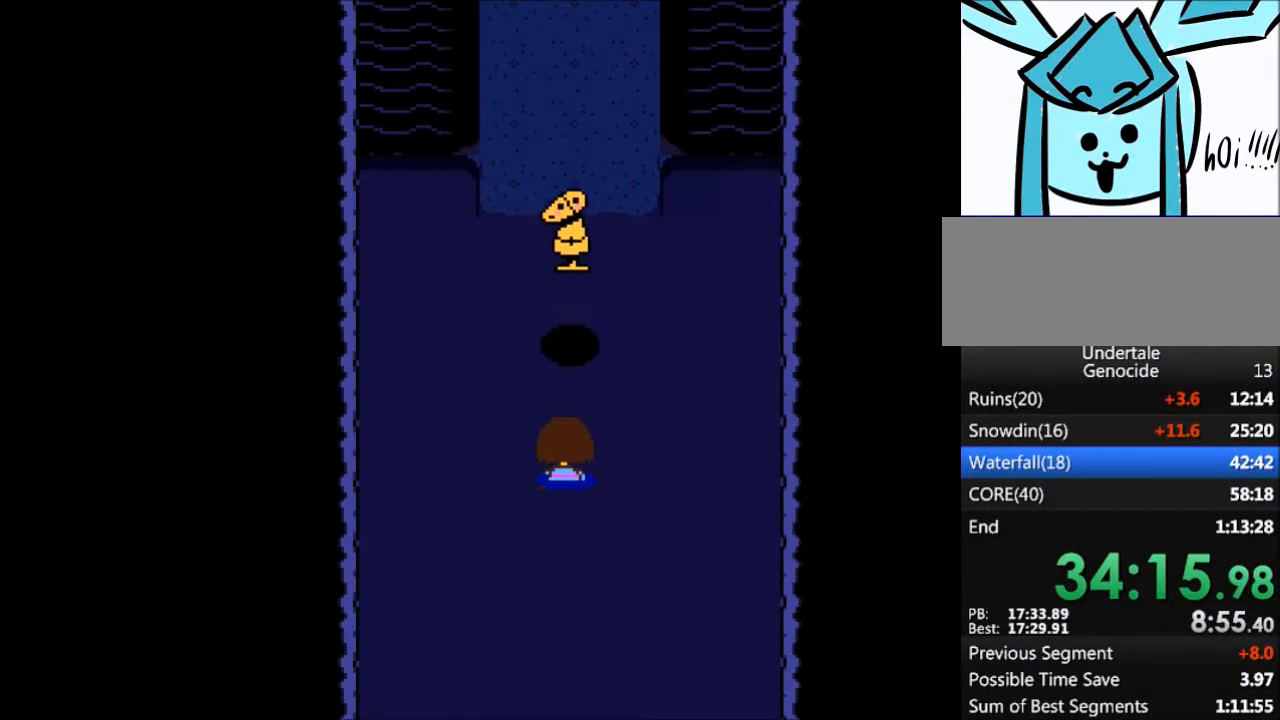
{"keys": ["z"], "events": [[67, "return", "up"], [67, "shift", "up"], [67, "z", "down"], [100, "x", "down"], [167, "z", "up"], [200, "return", "down"], [200, "shift", "down"], [200, "x", "up"], [267, "return", "up"], [267, "shift", "up"], [300, "x", "down"], [300, "z", "down"], [333, "z", "up"], [400, "return", "down"], [400, "shift", "down"], [400, "x", "up"], [434, "return", "up"], [467, "shift", "up"], [467, "z", "down"]]}
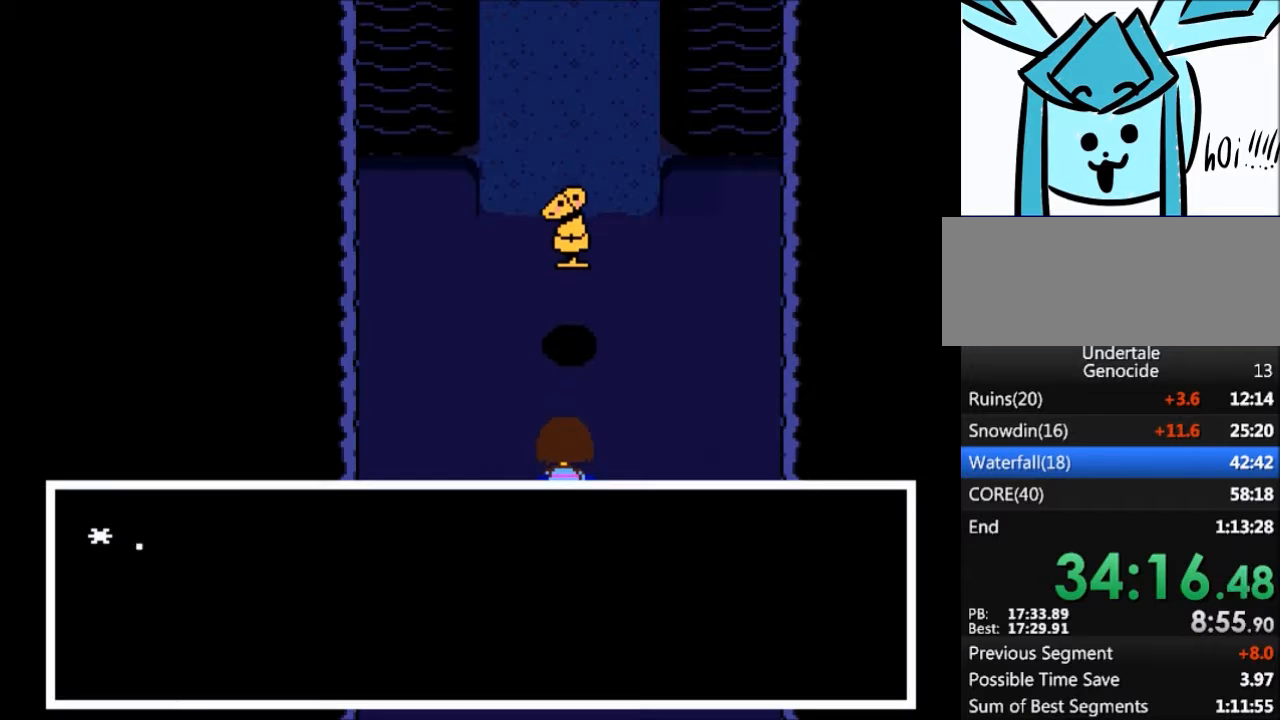
{"keys": ["return", "shift"], "events": [[34, "x", "down"], [67, "z", "up"], [134, "return", "down"], [134, "shift", "down"], [134, "x", "up"], [167, "return", "up"], [167, "shift", "up"], [234, "x", "down"], [234, "z", "down"], [267, "z", "up"], [301, "return", "down"], [301, "shift", "down"], [301, "x", "up"], [367, "return", "up"], [367, "shift", "up"], [401, "z", "down"], [467, "x", "down"], [501, "return", "down"], [501, "shift", "down"], [501, "x", "up"], [501, "z", "up"]]}
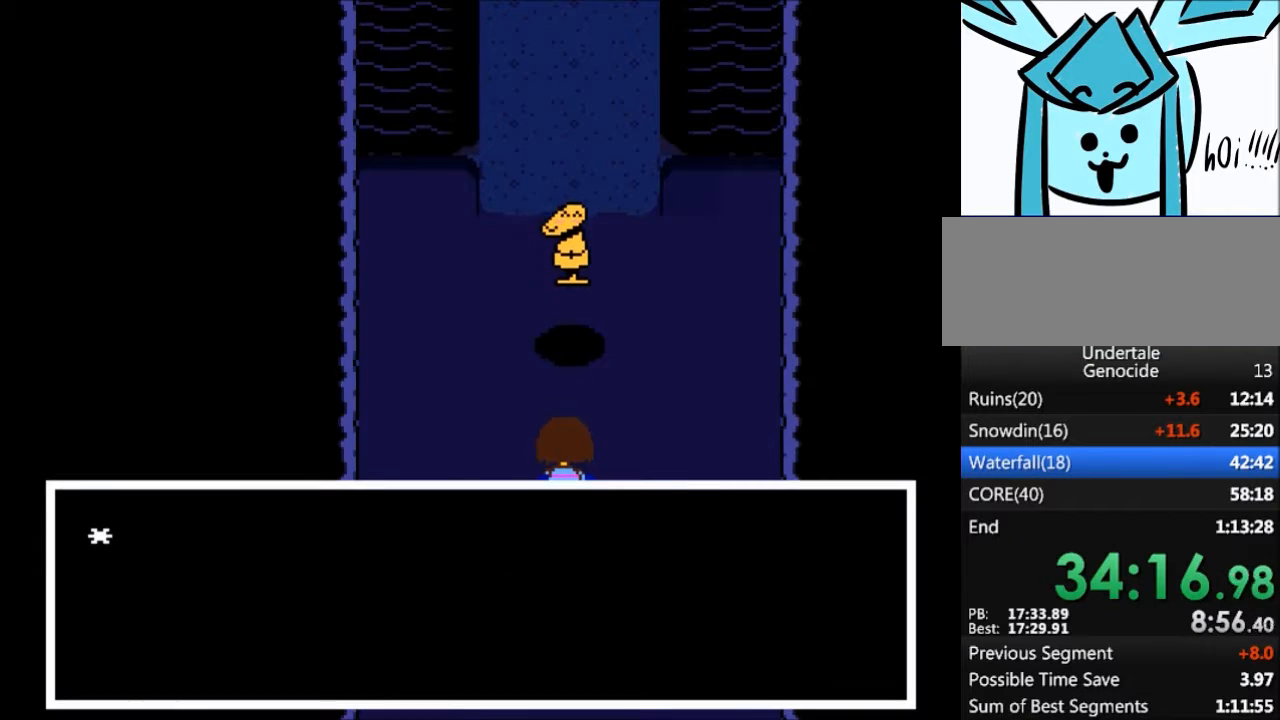
{"keys": [], "events": [[33, "return", "up"], [100, "shift", "up"], [133, "x", "down"], [133, "z", "down"], [200, "z", "up"], [233, "return", "down"], [233, "shift", "down"], [233, "x", "up"], [267, "return", "up"], [267, "shift", "up"], [333, "z", "down"], [367, "x", "down"], [434, "return", "down"], [434, "shift", "down"], [434, "x", "up"], [434, "z", "up"], [467, "return", "up"], [500, "shift", "up"]]}
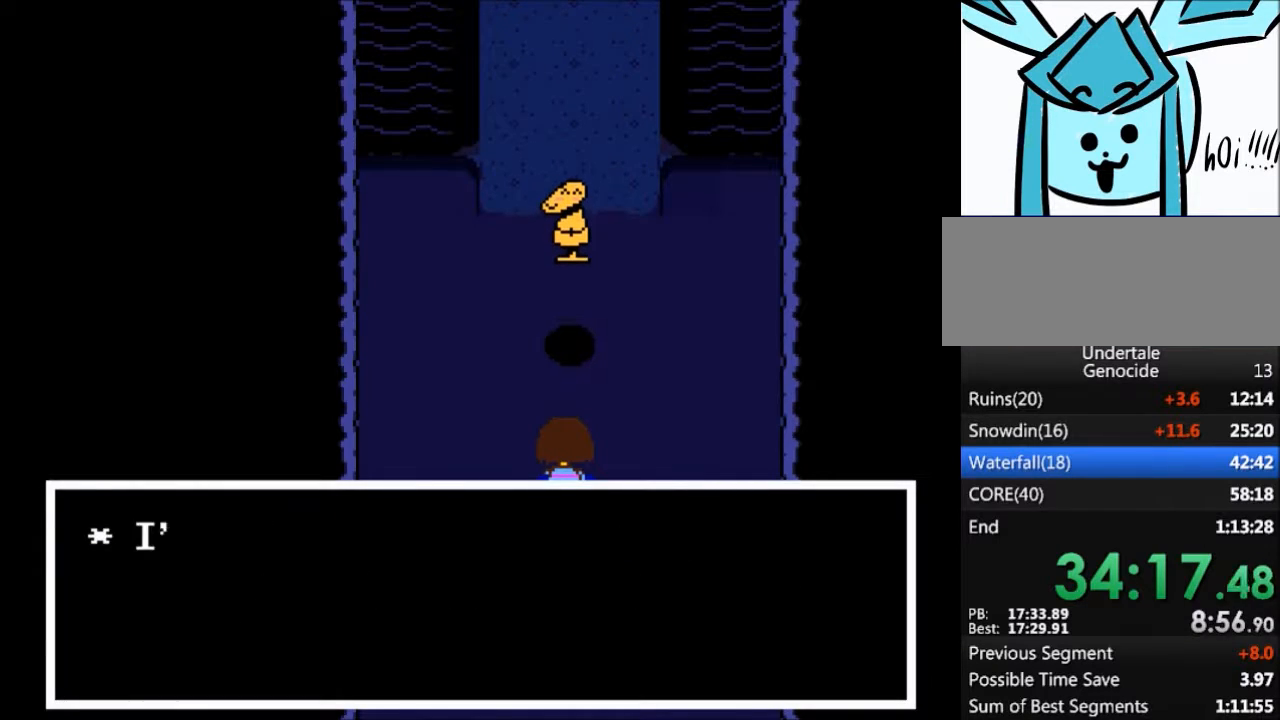
{"keys": ["x", "z"], "events": [[67, "x", "down"], [67, "z", "down"], [100, "z", "up"], [167, "return", "down"], [167, "shift", "down"], [167, "x", "up"], [200, "return", "up"], [200, "shift", "up"], [234, "z", "down"], [301, "x", "down"], [301, "z", "up"], [334, "x", "up"], [401, "return", "down"], [401, "shift", "down"], [434, "return", "up"], [434, "shift", "up"], [467, "x", "down"], [467, "z", "down"]]}
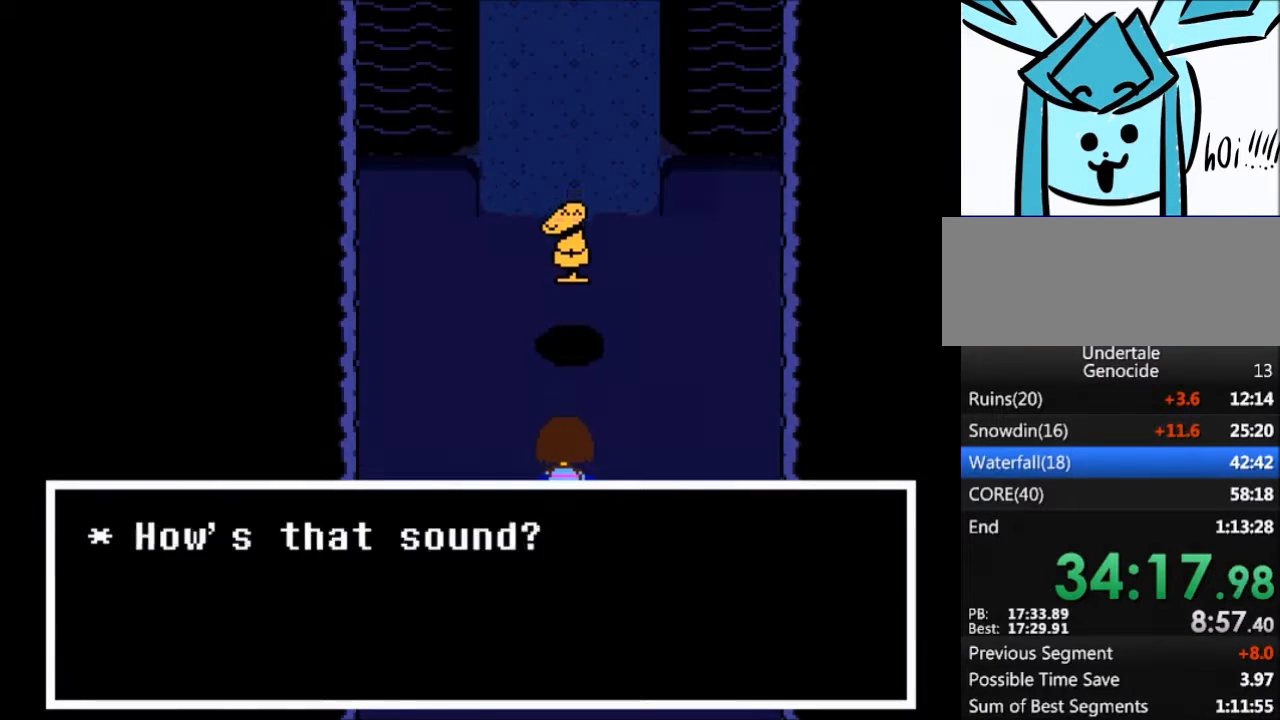
{"keys": [], "events": [[67, "return", "down"], [67, "shift", "down"], [67, "x", "up"], [67, "z", "up"], [133, "return", "up"], [133, "shift", "up"], [167, "z", "down"], [200, "x", "down"], [267, "return", "down"], [267, "shift", "down"], [267, "x", "up"], [267, "z", "up"], [367, "return", "up"], [367, "shift", "up"], [400, "x", "down"], [400, "z", "down"], [434, "z", "up"], [500, "x", "up"]]}
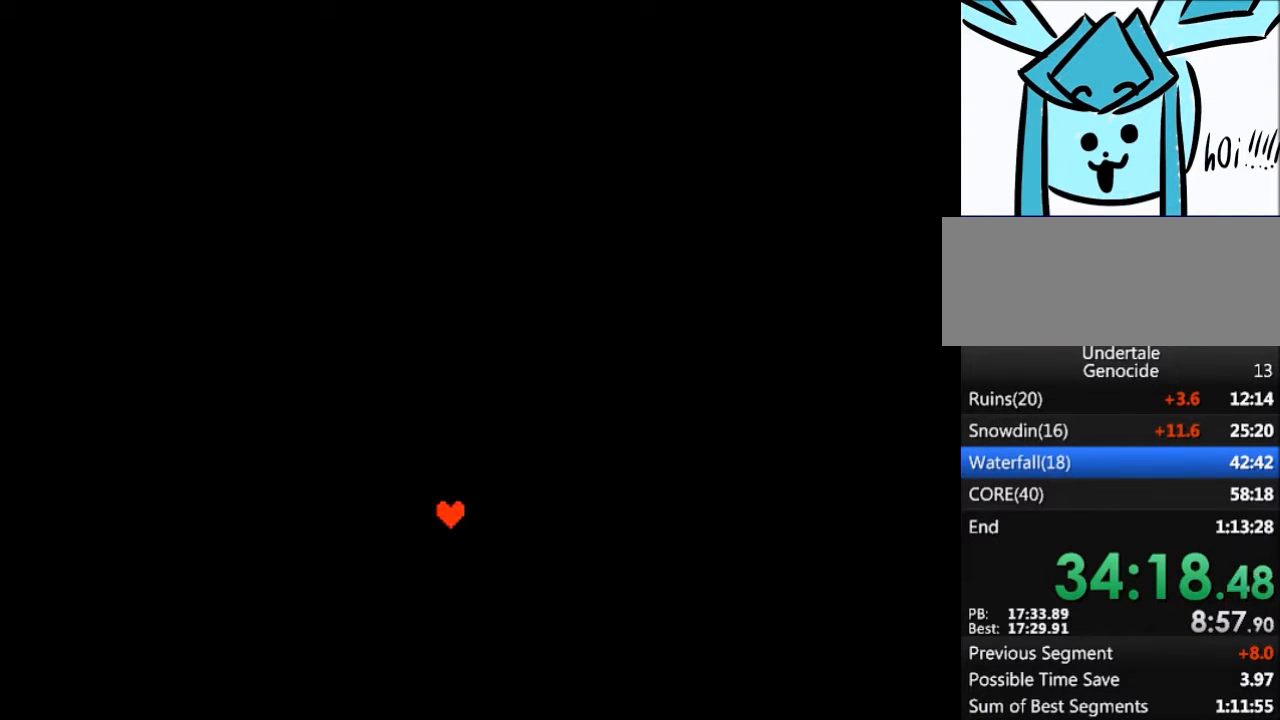
{"keys": ["return"], "events": [[501, "return", "down"]]}
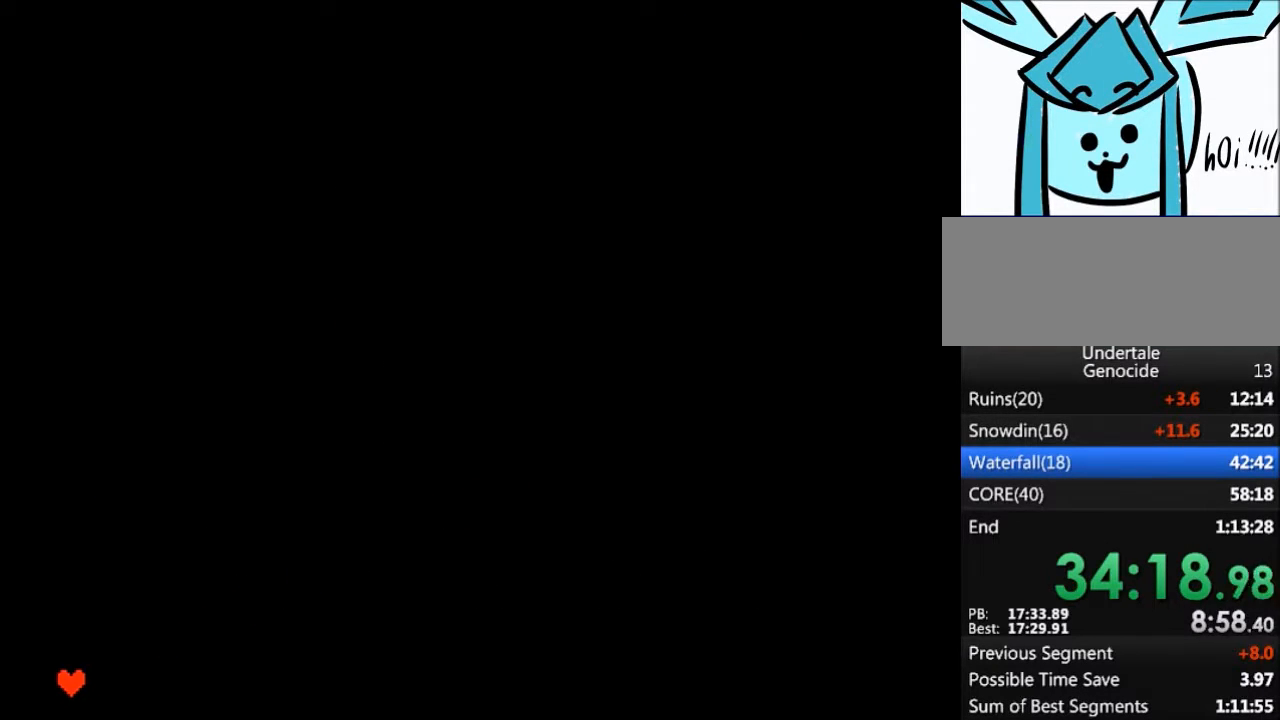
{"keys": ["return"], "events": [[66, "return", "up"], [66, "z", "down"], [167, "return", "down"], [167, "z", "up"], [233, "return", "up"], [233, "z", "down"], [300, "z", "up"], [333, "return", "down"], [434, "return", "up"], [434, "z", "down"], [467, "return", "down"], [467, "z", "up"]]}